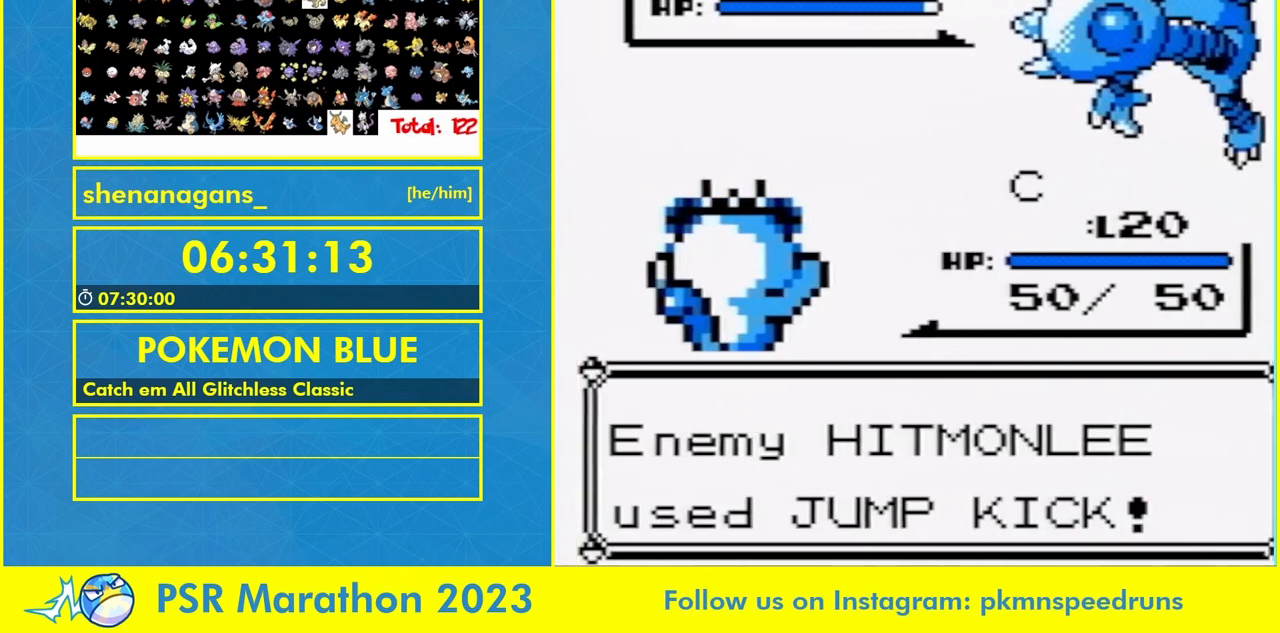
Gameplay with a controller (Nintendo layout); each line is a JSON object with the inputs held at the frame after it (dt_ms = milliseconds from this image to that frame). "events" lists button and stick changes between this image and that frame as [ms after this image, input, new state], when the widget could be followed in between. Not read: A DPAD_UP L3 R3.
{"dt_ms": 1000, "buttons": ["L1"]}
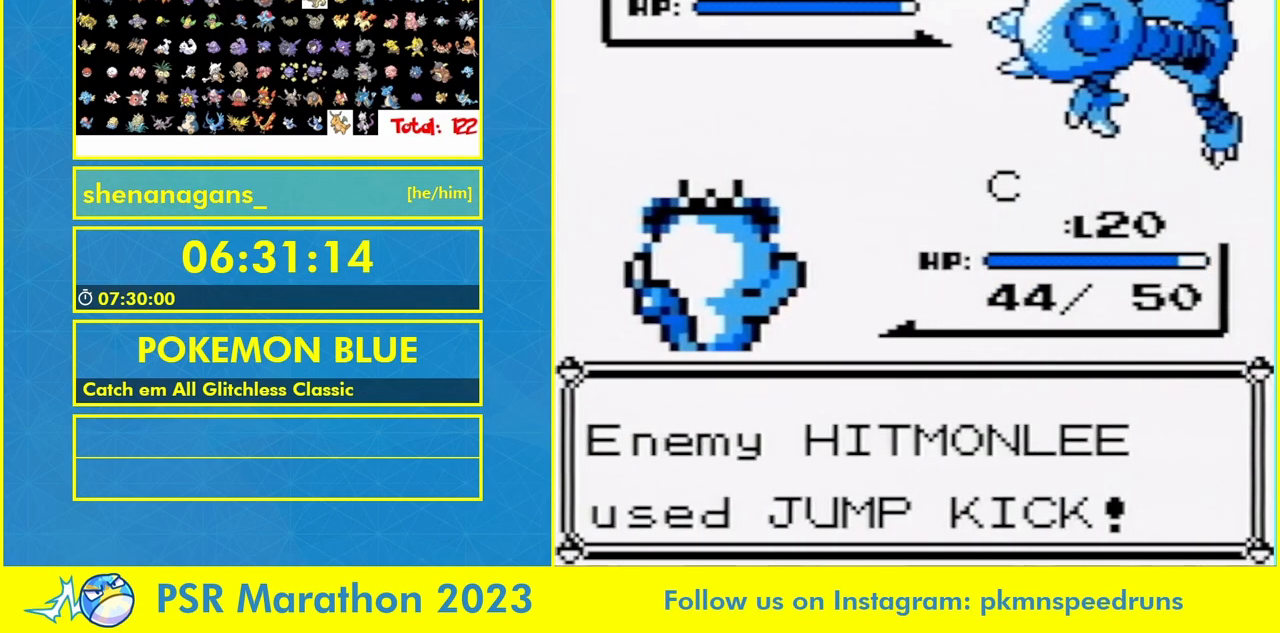
{"dt_ms": 500, "buttons": ["L1"], "events": []}
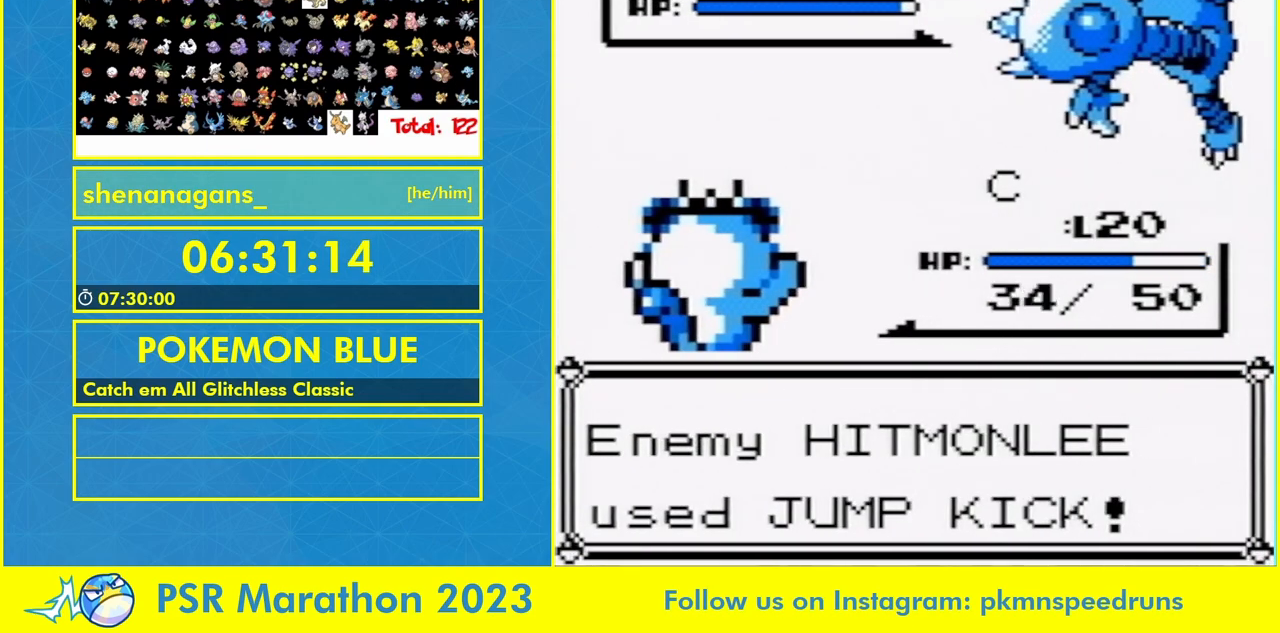
{"dt_ms": 500, "buttons": ["L1"], "events": []}
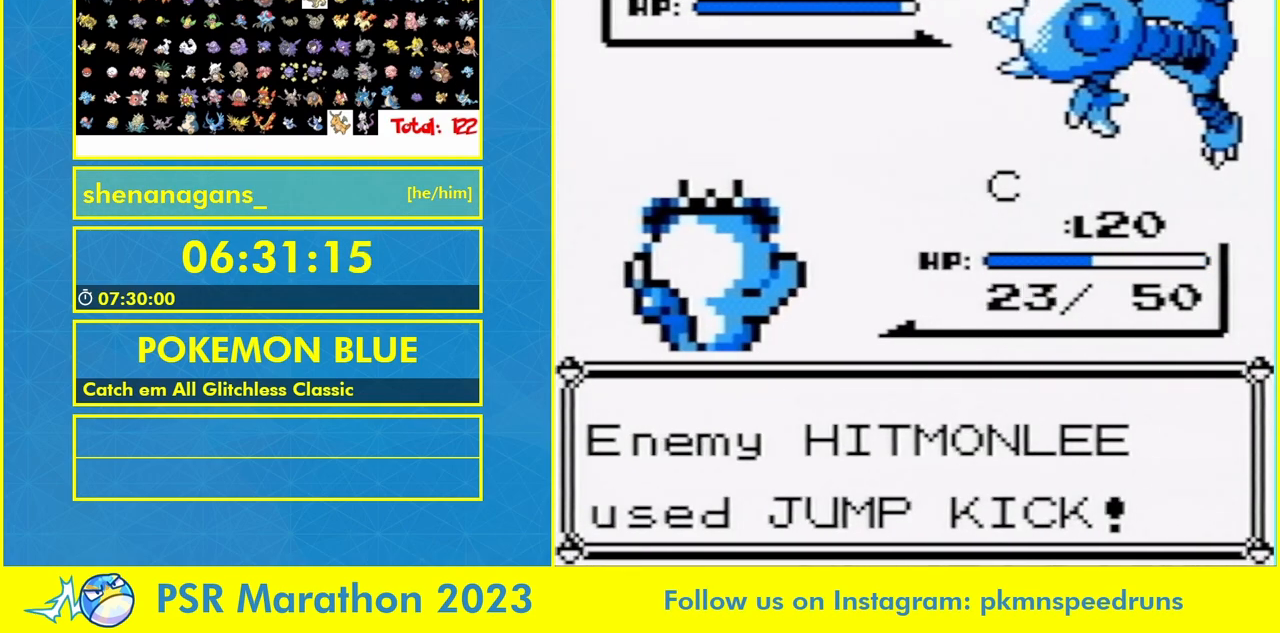
{"dt_ms": 500, "buttons": ["L1"], "events": []}
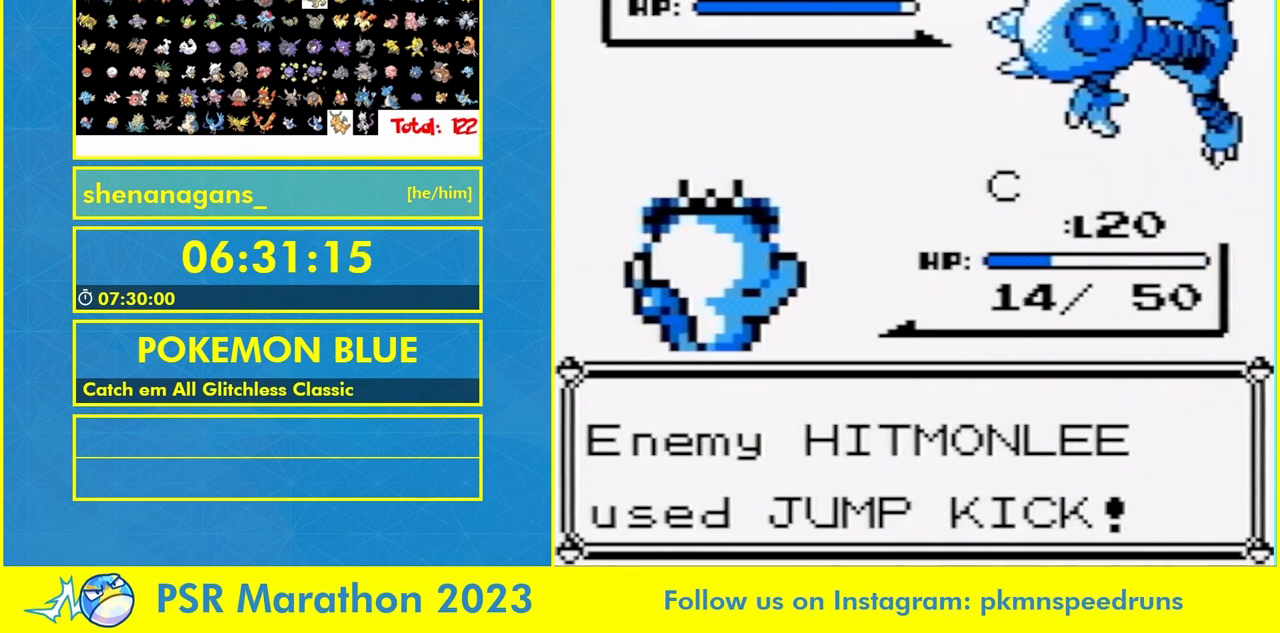
{"dt_ms": 500, "buttons": ["L1"], "events": []}
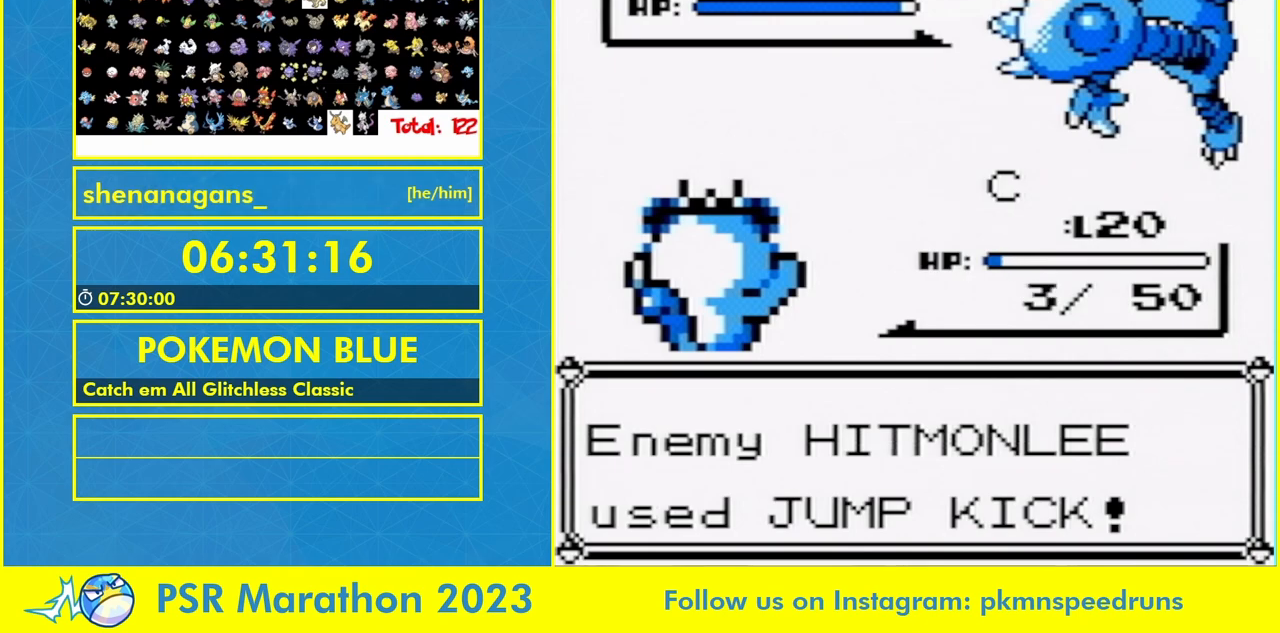
{"dt_ms": 500, "buttons": ["L1"], "events": []}
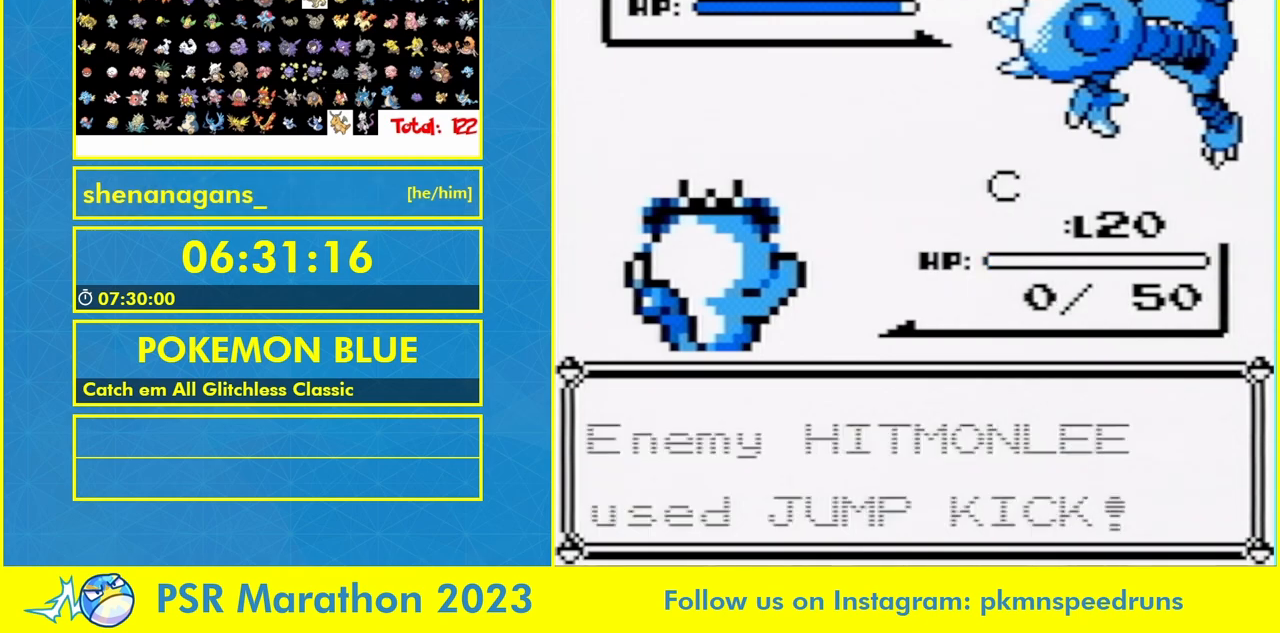
{"dt_ms": 500, "buttons": ["L1"], "events": []}
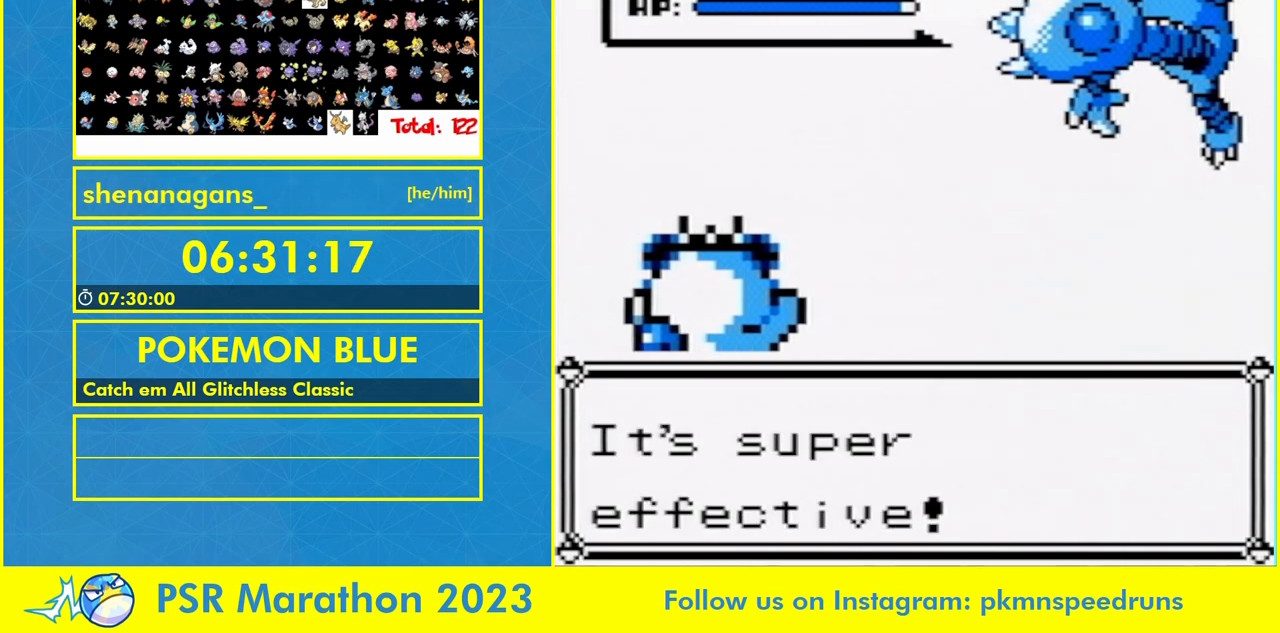
{"dt_ms": 500, "buttons": ["L1"], "events": []}
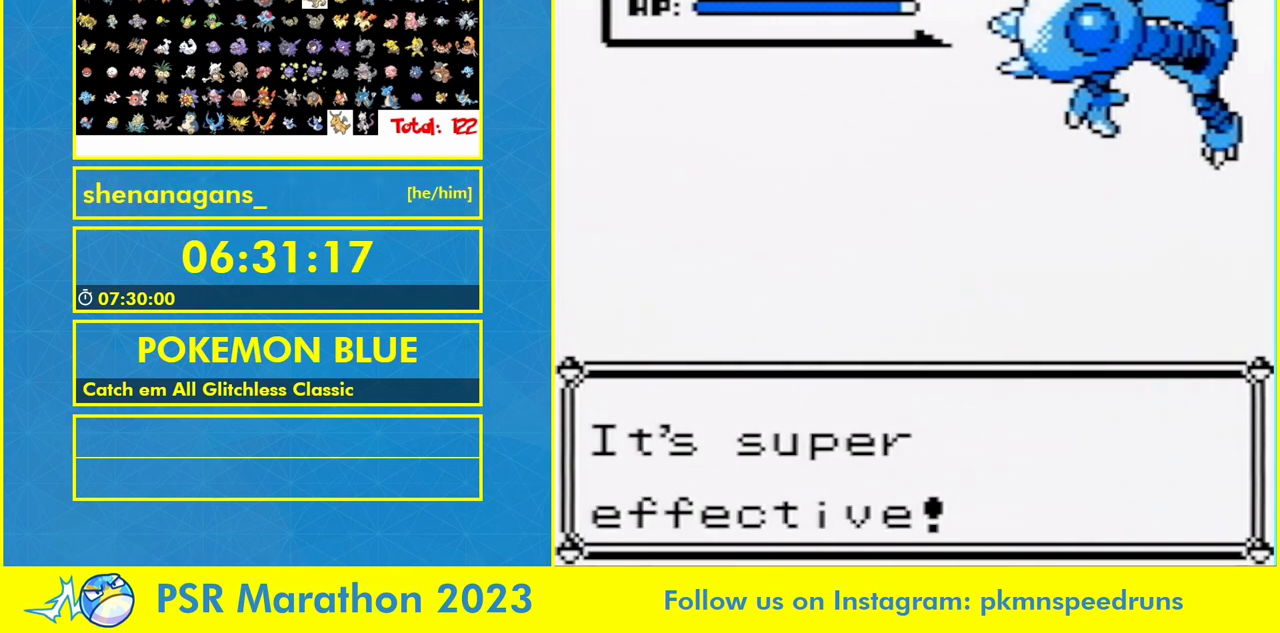
{"dt_ms": 500, "buttons": [], "events": [[400, "L1", "up"]]}